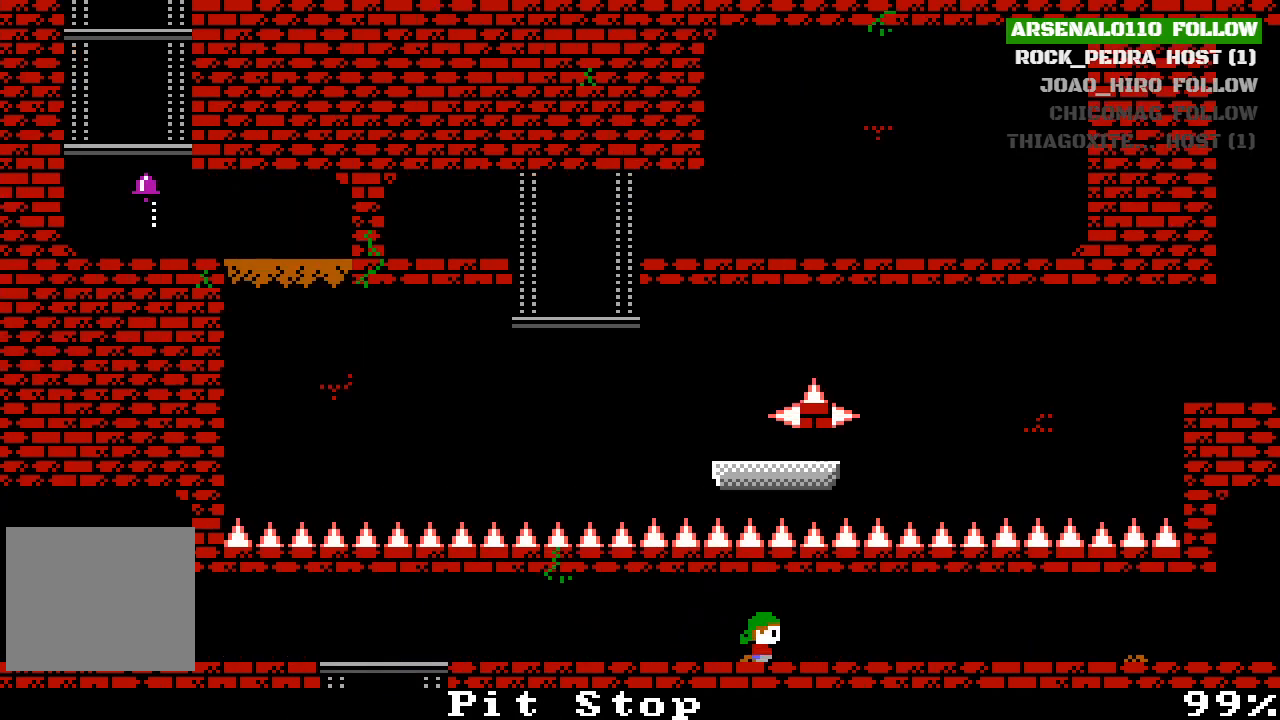
Gameplay with a controller (PlayStation layout); each line is a JSON object with the inputs held at the frame after it. "events" lists button and stick changes between this image and that frame as [ms after this image, input, new state], when the widget could be followed in between. Not read: right_stick.
{"buttons": ["DPAD_RIGHT"], "left_stick": "center", "events": []}
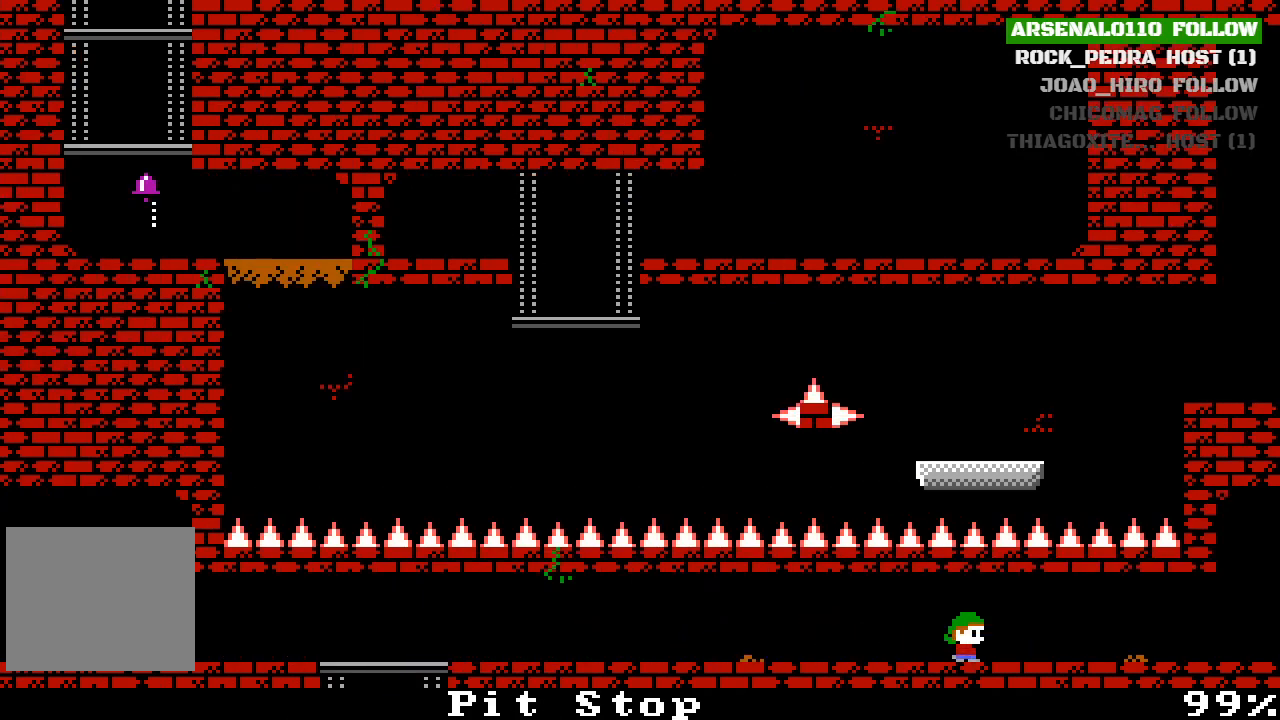
{"buttons": ["DPAD_RIGHT"], "left_stick": "center", "events": []}
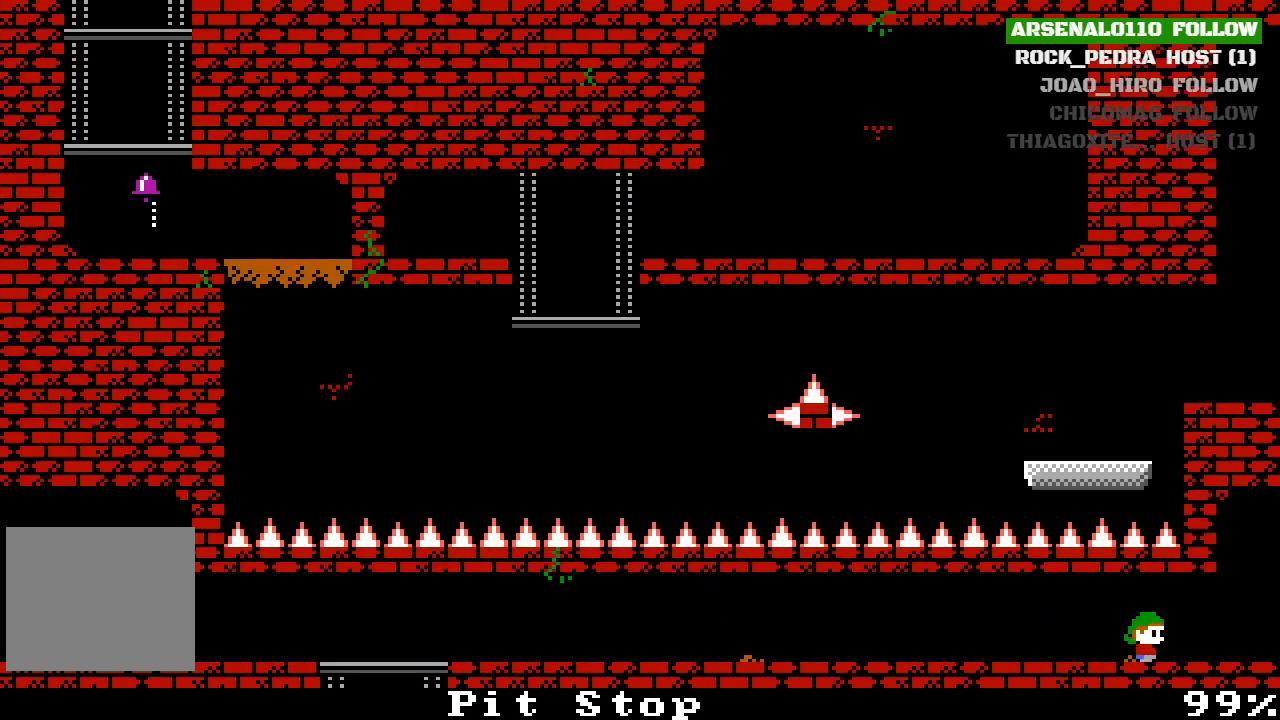
{"buttons": ["DPAD_RIGHT"], "left_stick": "center", "events": []}
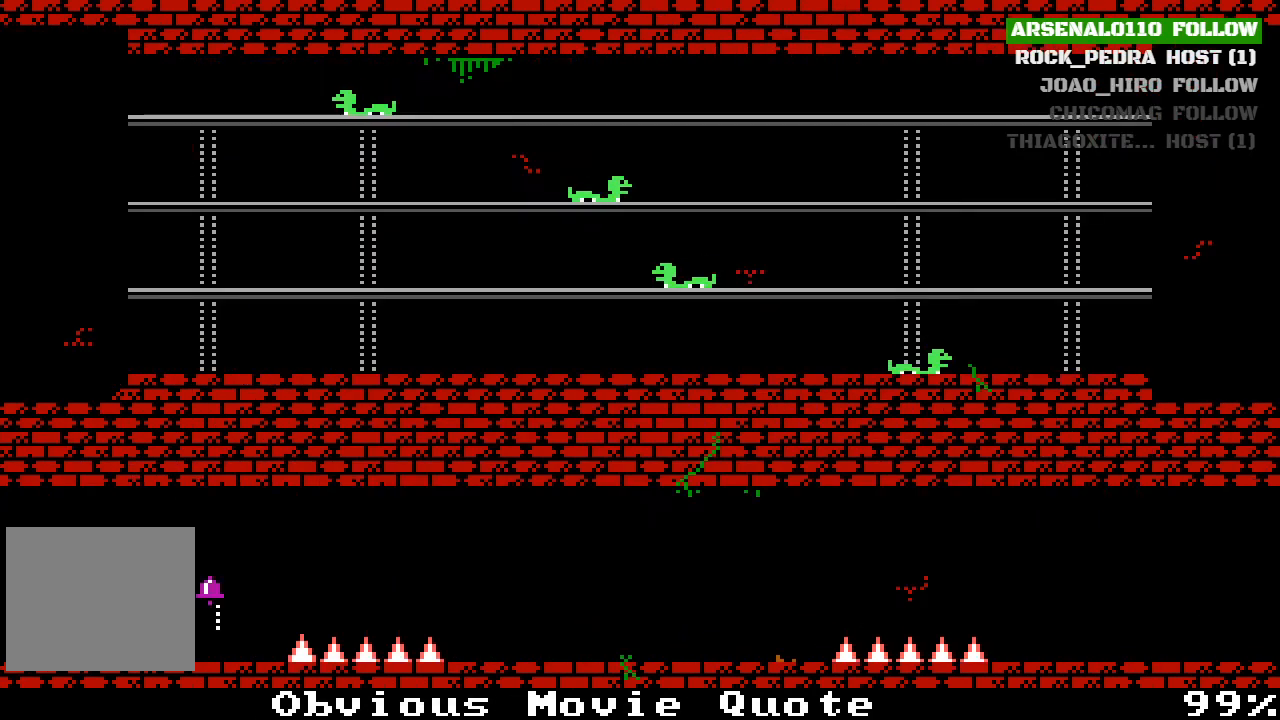
{"buttons": ["DPAD_RIGHT"], "left_stick": "center", "events": []}
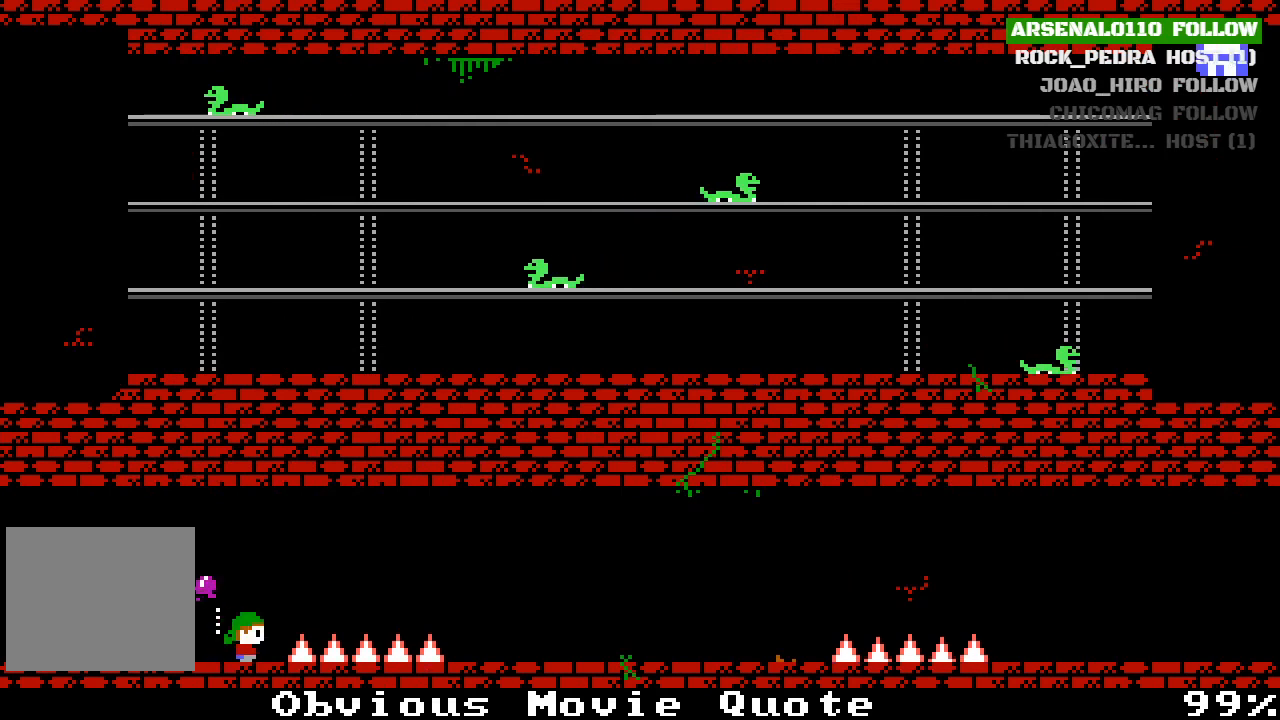
{"buttons": ["CROSS", "DPAD_RIGHT"], "left_stick": "center", "events": [[33, "CROSS", "down"]]}
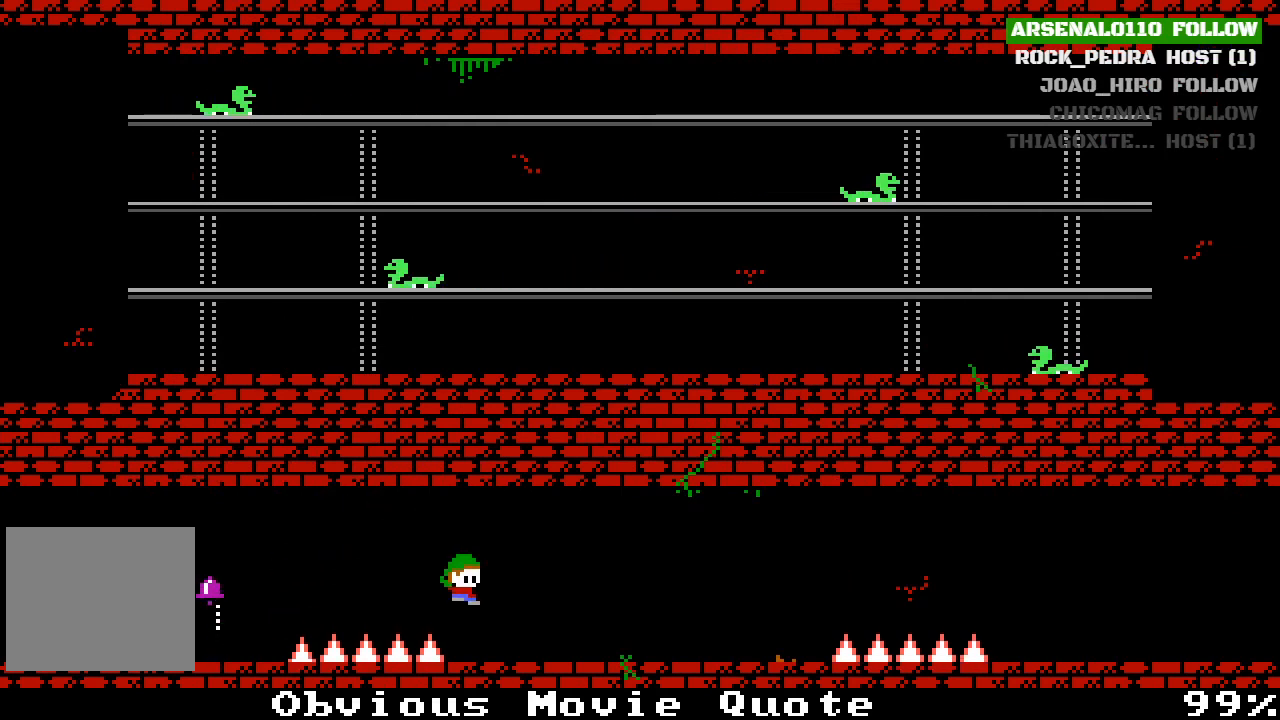
{"buttons": ["DPAD_RIGHT"], "left_stick": "center", "events": [[167, "CROSS", "up"]]}
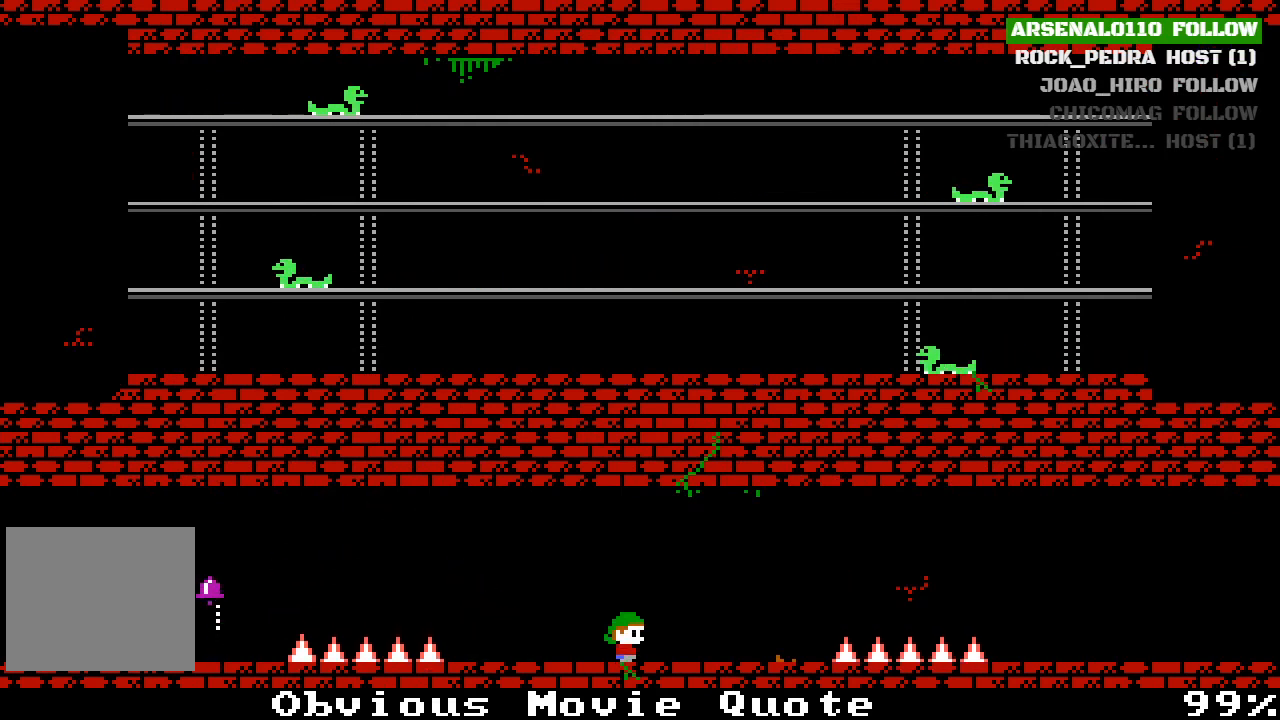
{"buttons": ["CROSS", "DPAD_RIGHT"], "left_stick": "center", "events": [[467, "CROSS", "down"]]}
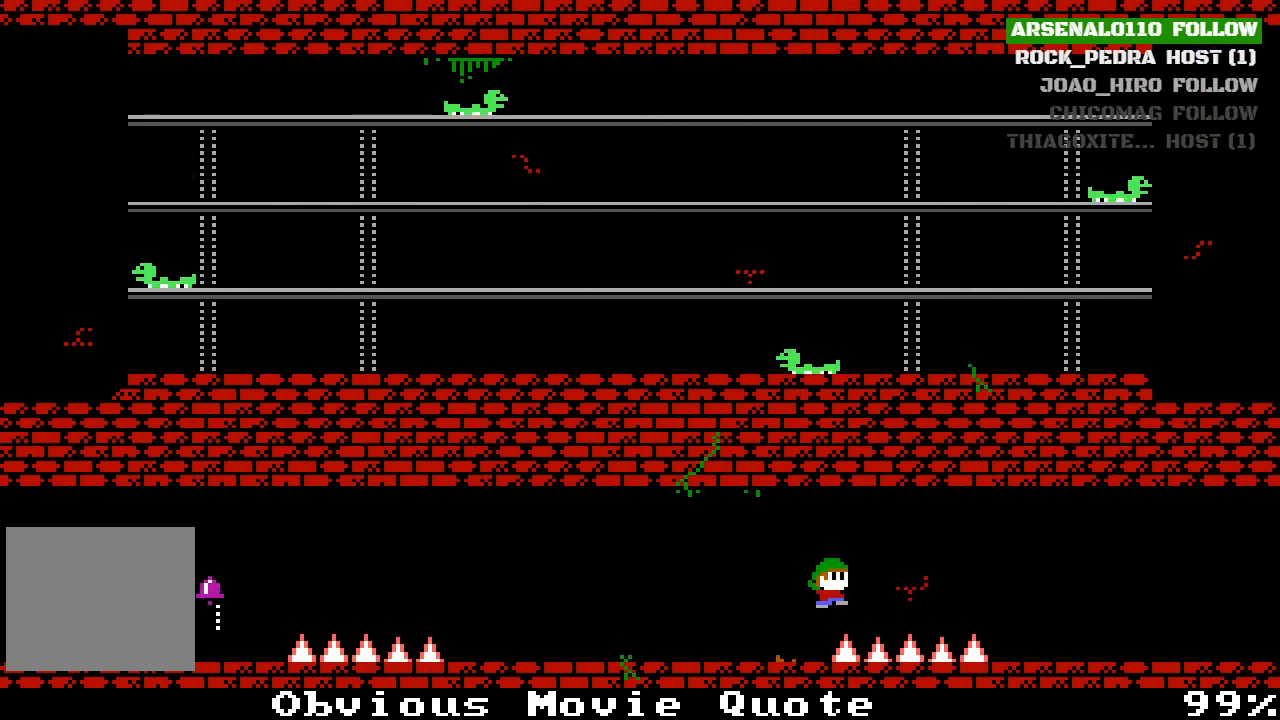
{"buttons": ["DPAD_RIGHT"], "left_stick": "center", "events": [[467, "CROSS", "up"]]}
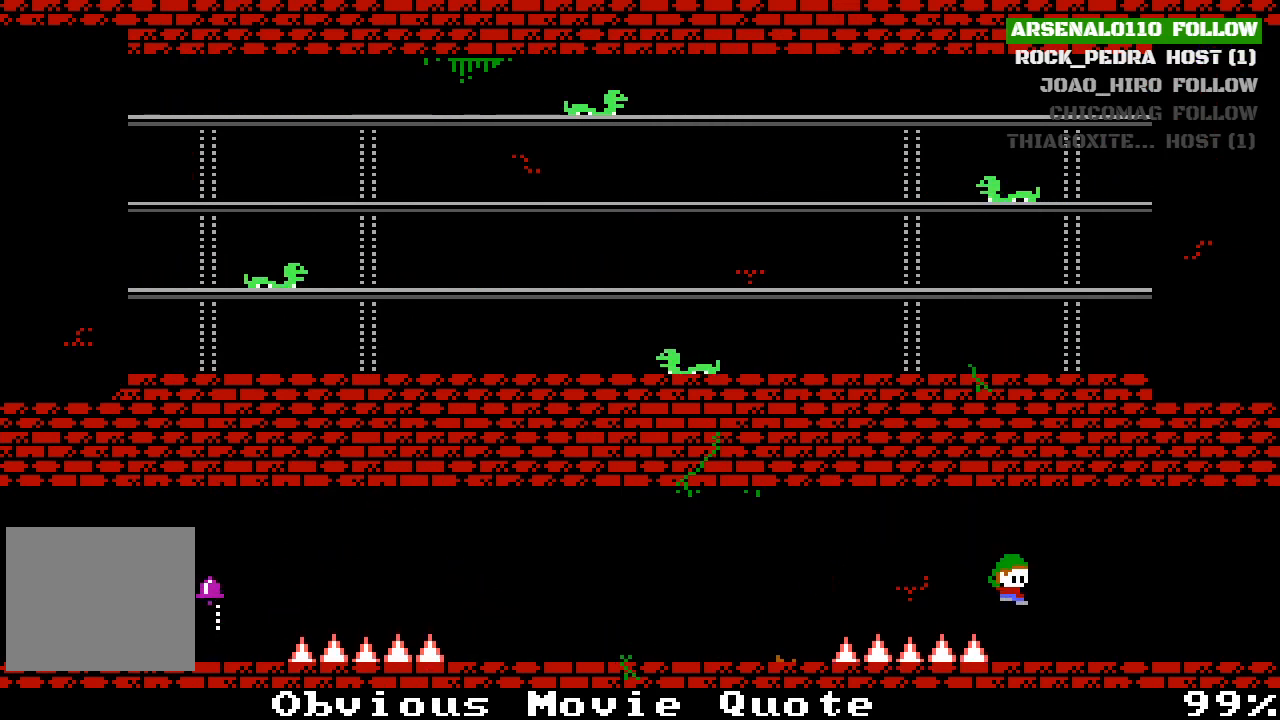
{"buttons": ["DPAD_RIGHT"], "left_stick": "center", "events": []}
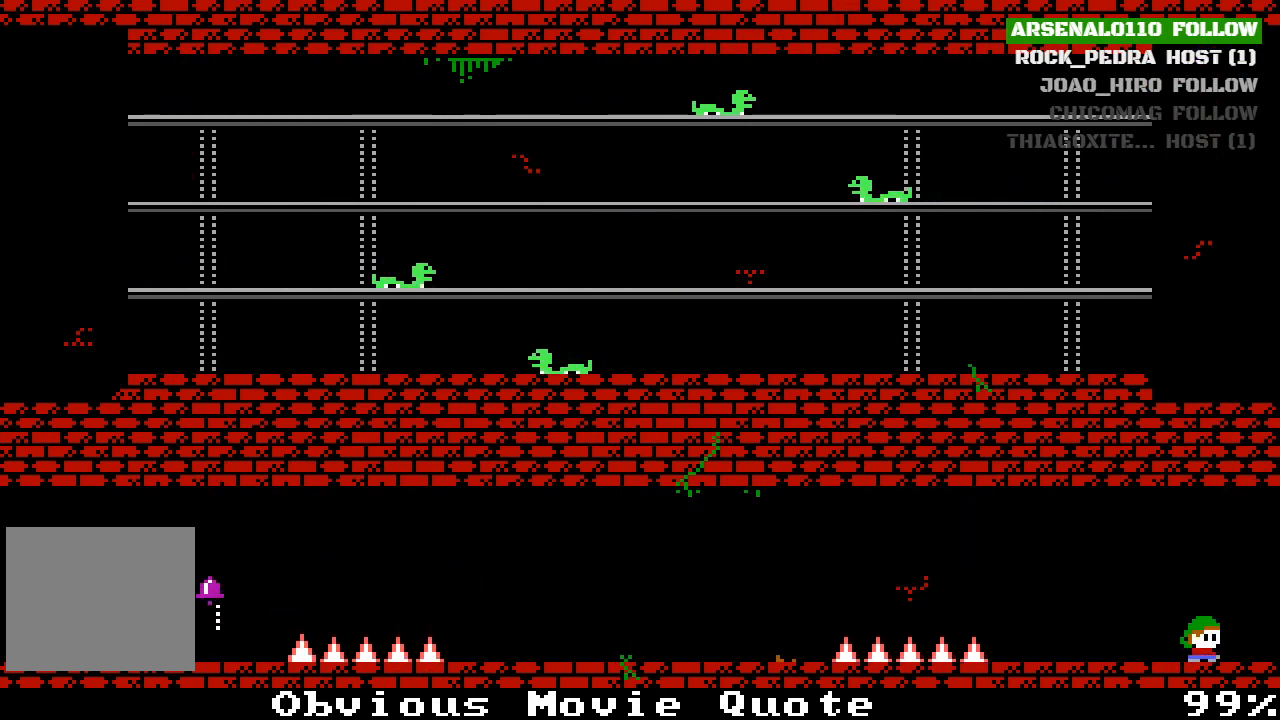
{"buttons": [], "left_stick": "center", "events": [[367, "DPAD_RIGHT", "up"]]}
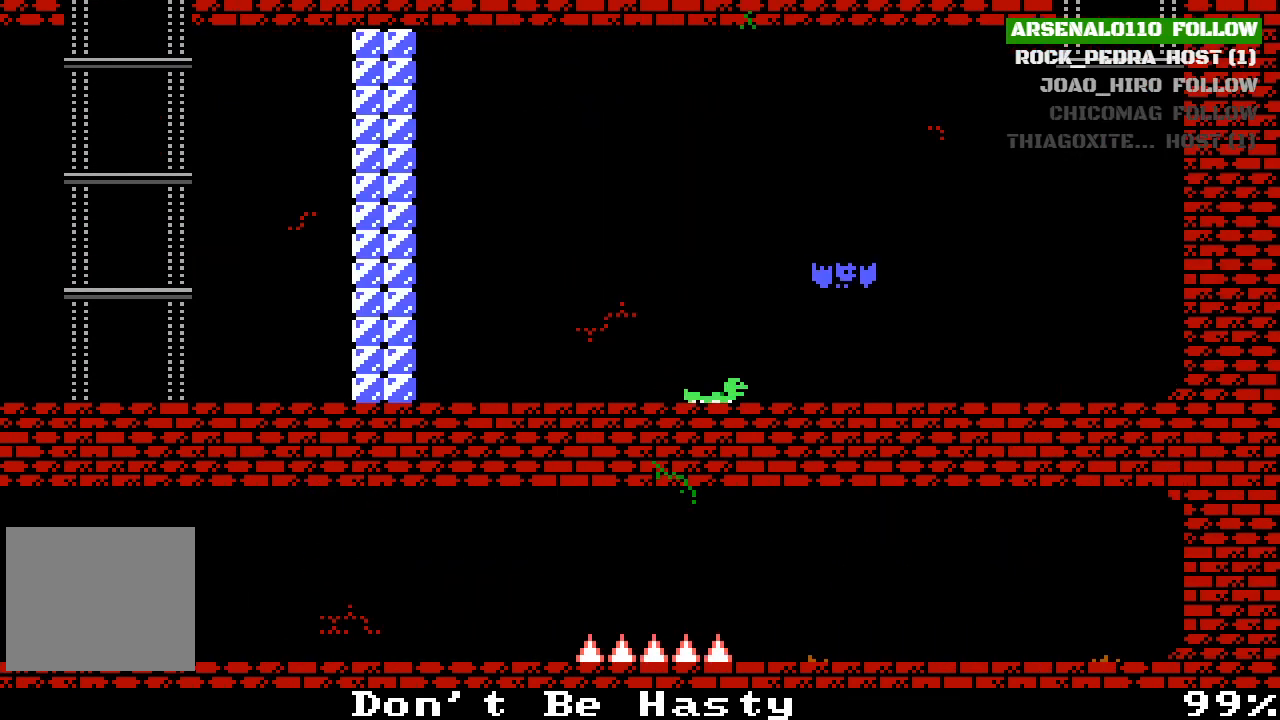
{"buttons": ["DPAD_LEFT"], "left_stick": "center", "events": [[500, "DPAD_LEFT", "down"]]}
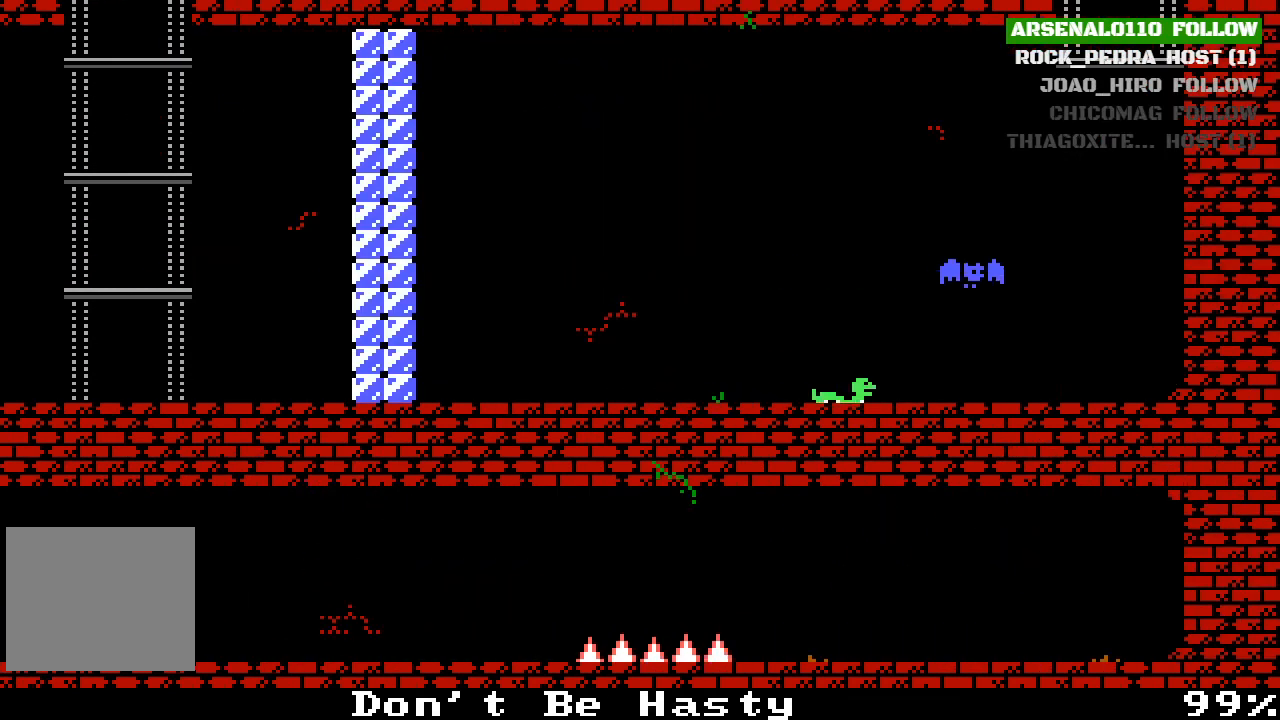
{"buttons": ["DPAD_LEFT"], "left_stick": "center", "events": []}
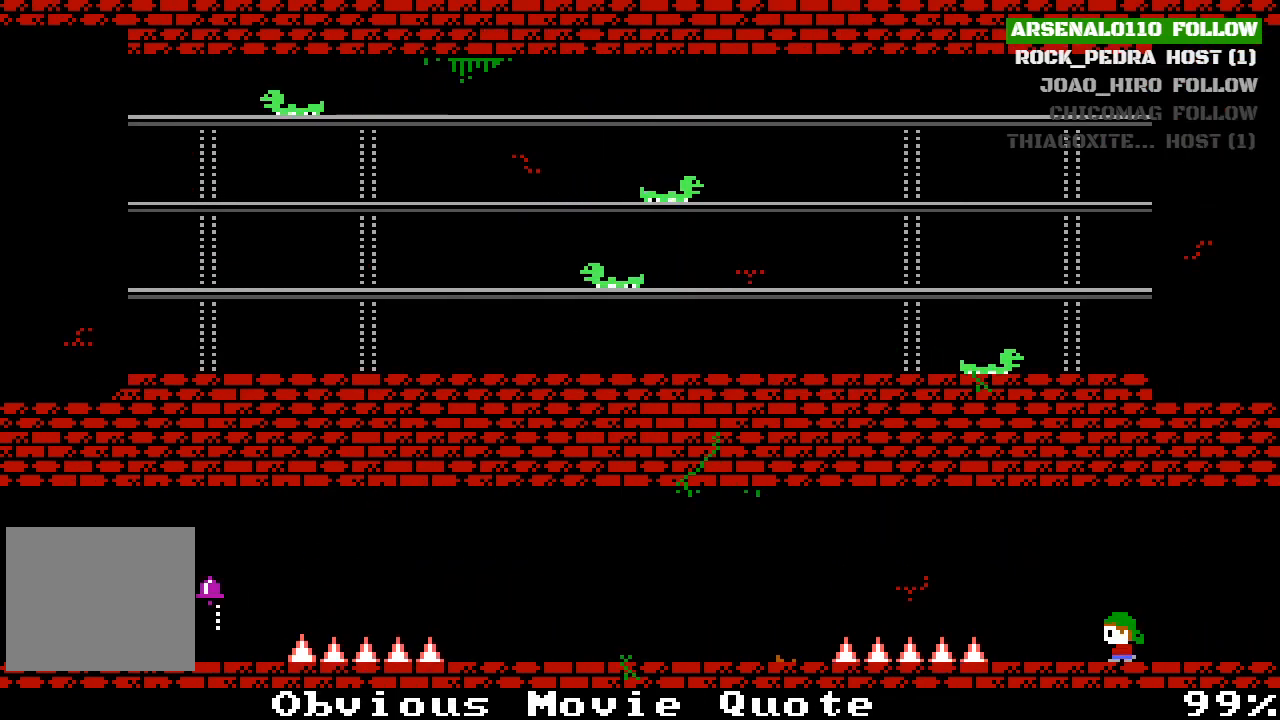
{"buttons": ["CROSS", "DPAD_LEFT"], "left_stick": "center", "events": [[267, "CROSS", "down"]]}
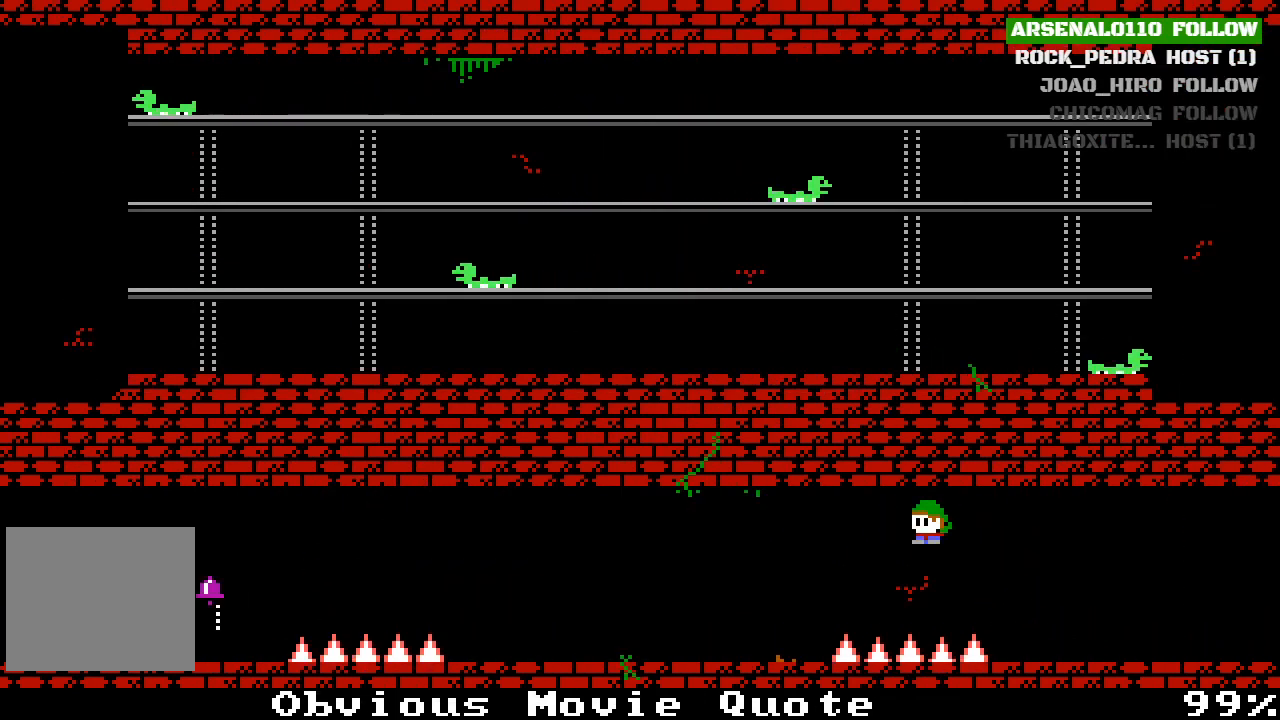
{"buttons": ["DPAD_LEFT"], "left_stick": "center", "events": [[333, "CROSS", "up"]]}
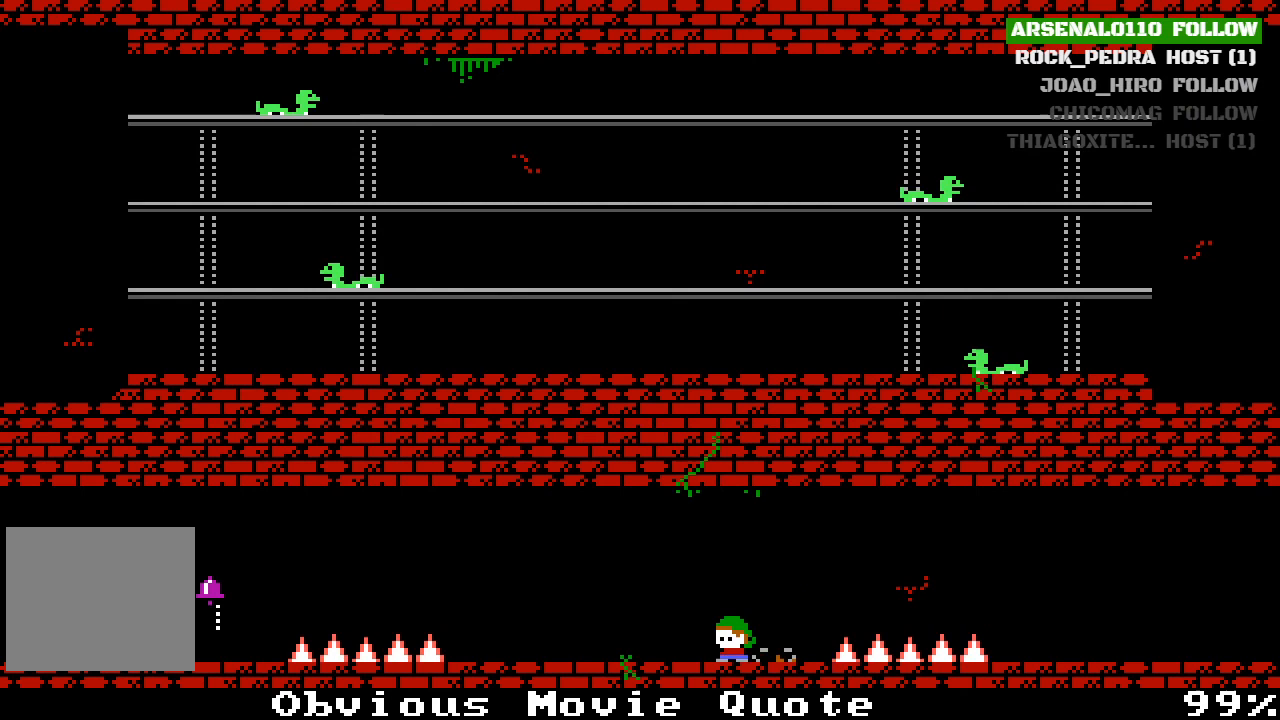
{"buttons": ["DPAD_LEFT"], "left_stick": "center", "events": []}
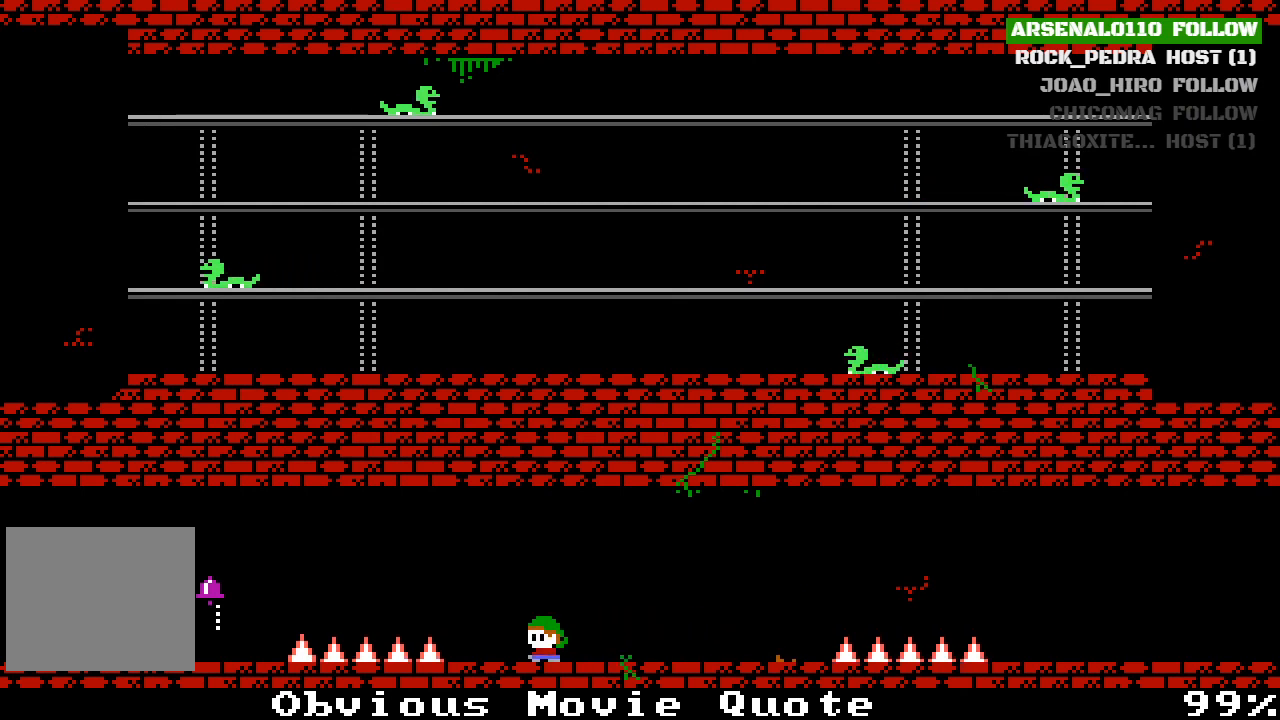
{"buttons": ["CROSS", "DPAD_LEFT"], "left_stick": "center", "events": [[200, "CROSS", "down"]]}
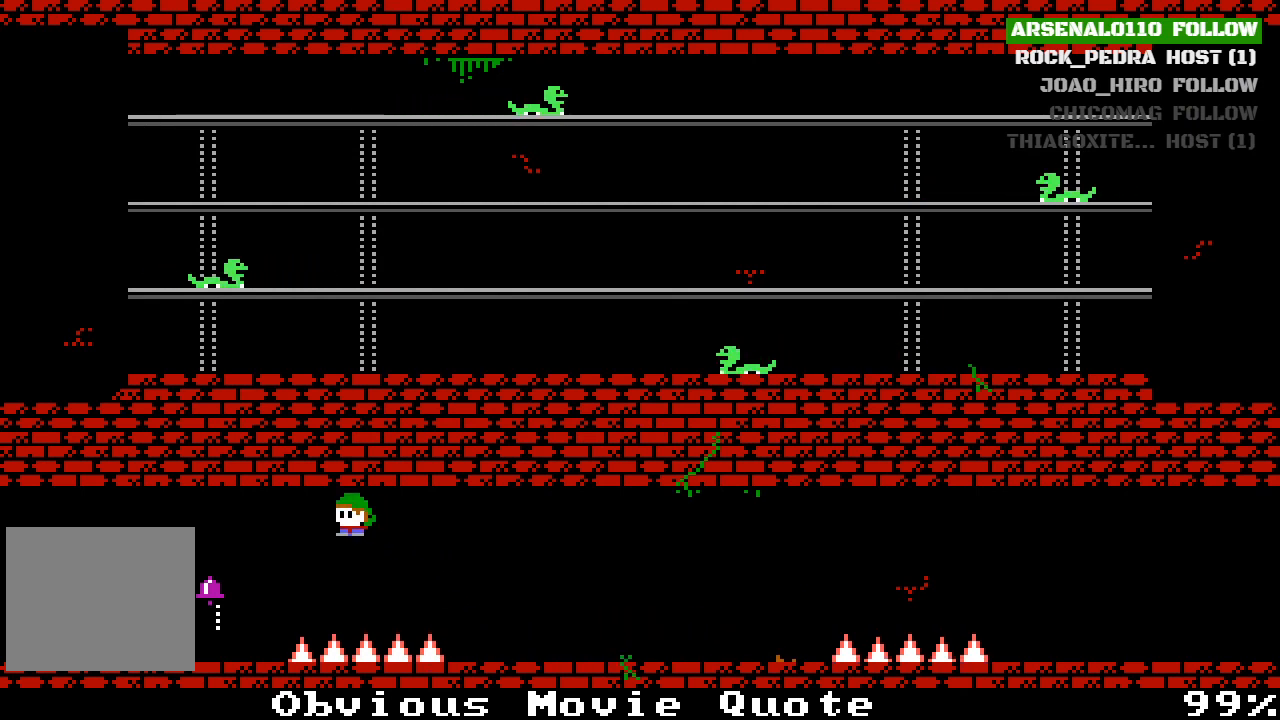
{"buttons": ["DPAD_LEFT"], "left_stick": "center", "events": [[200, "CROSS", "up"]]}
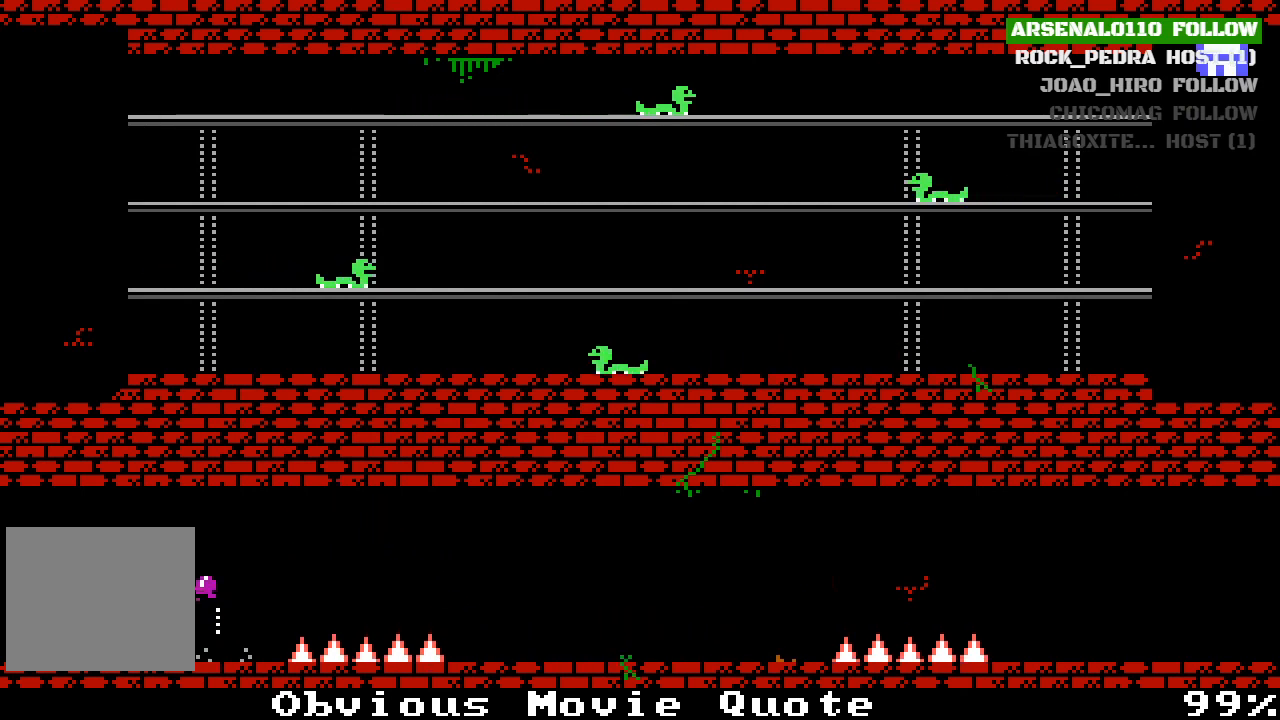
{"buttons": ["DPAD_LEFT"], "left_stick": "center", "events": []}
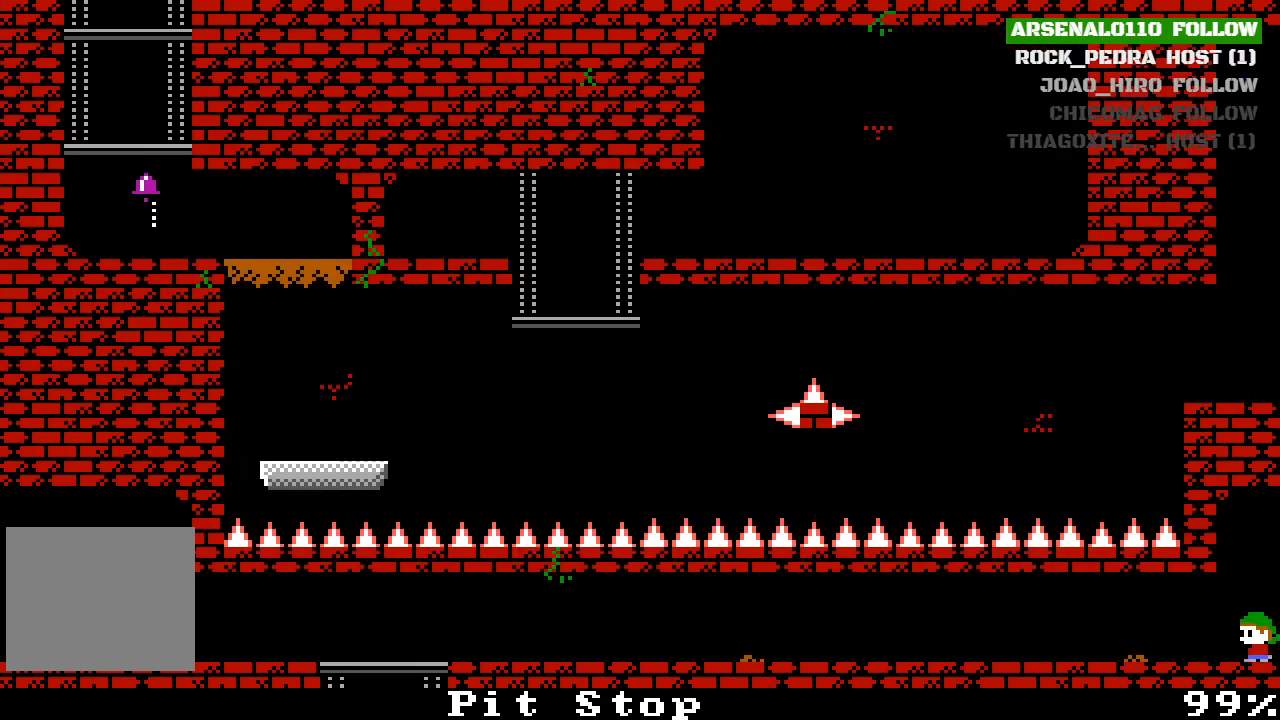
{"buttons": ["DPAD_LEFT"], "left_stick": "center", "events": []}
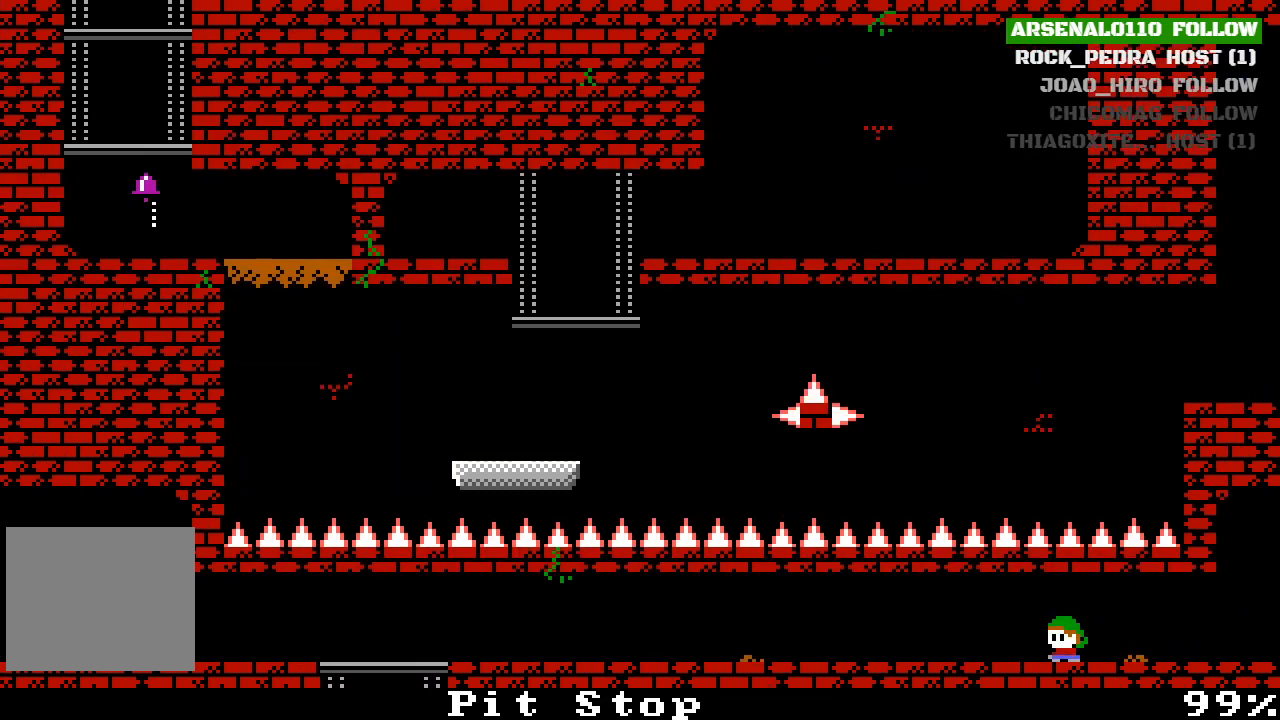
{"buttons": ["DPAD_LEFT"], "left_stick": "center", "events": []}
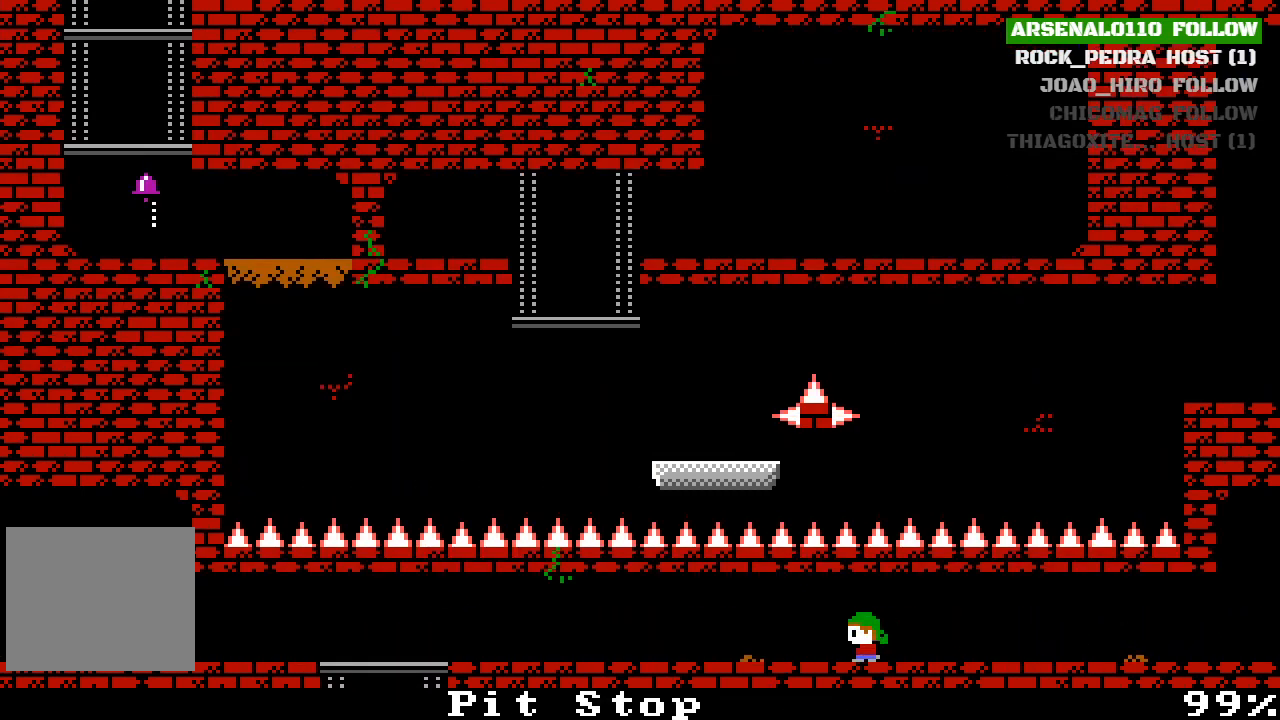
{"buttons": ["DPAD_LEFT"], "left_stick": "center", "events": []}
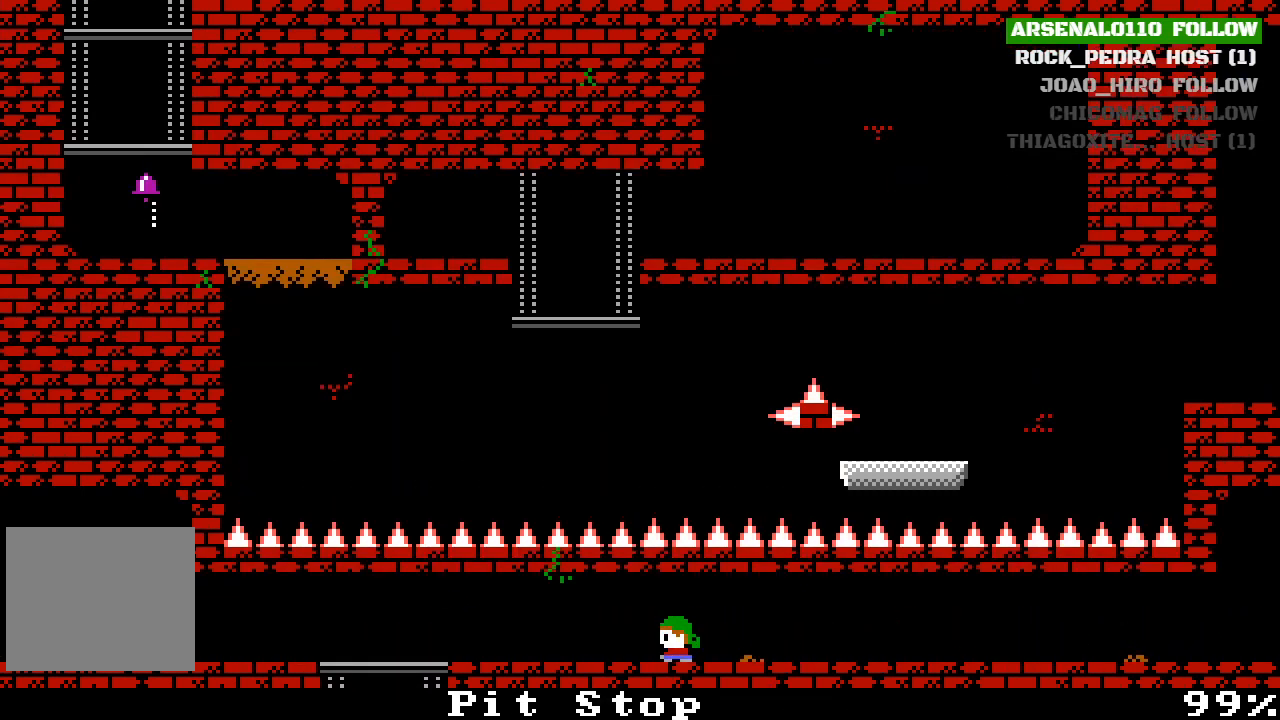
{"buttons": ["DPAD_LEFT"], "left_stick": "center", "events": []}
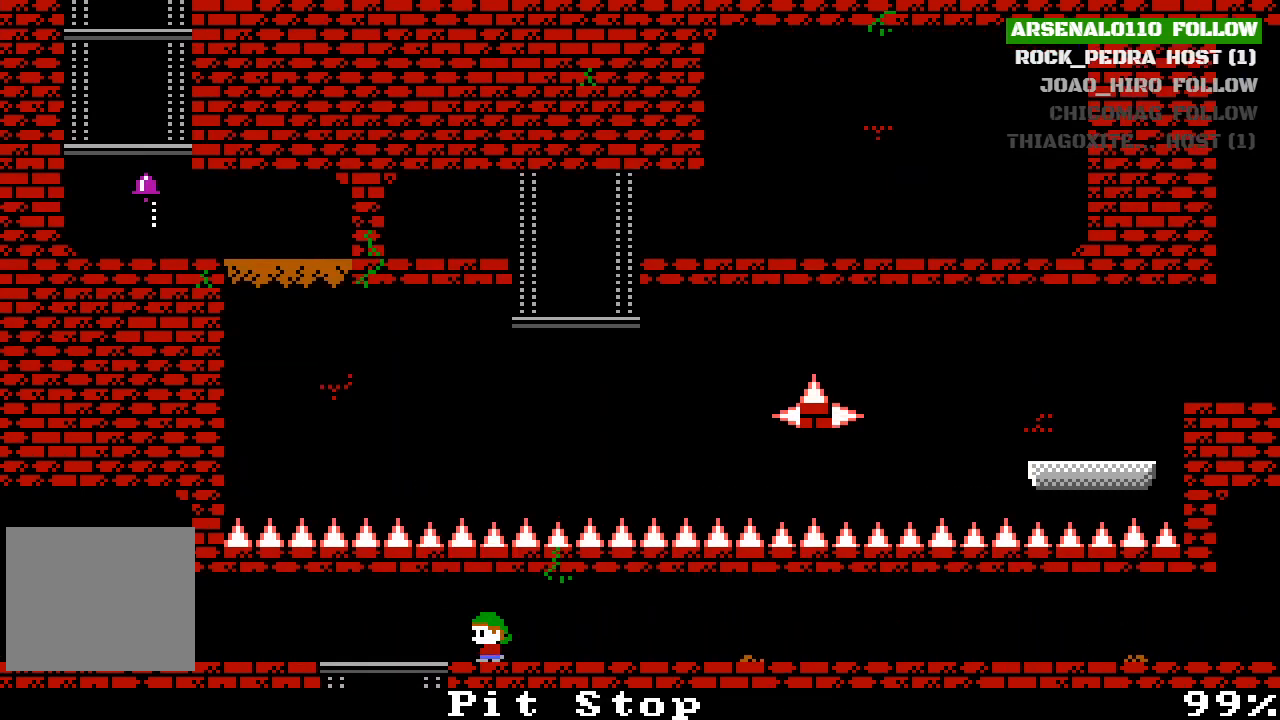
{"buttons": ["DPAD_LEFT"], "left_stick": "center", "events": []}
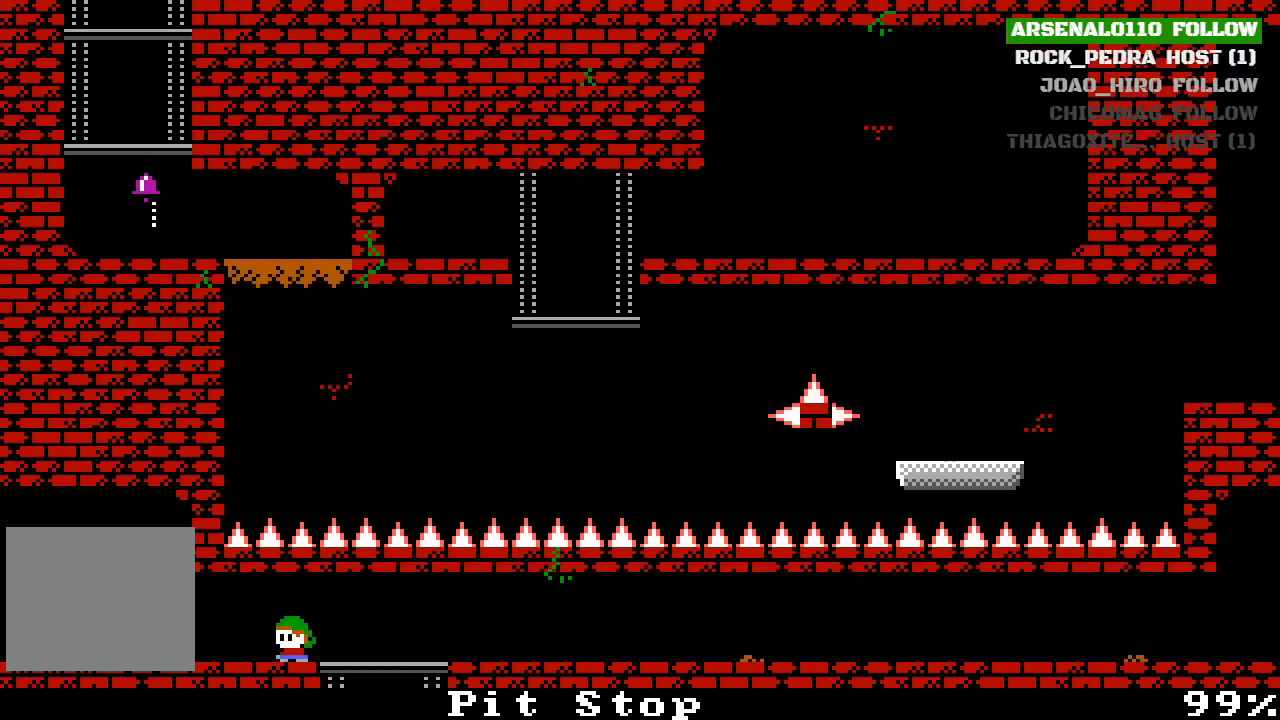
{"buttons": ["DPAD_LEFT"], "left_stick": "center", "events": [[67, "CROSS", "down"], [200, "CROSS", "up"], [333, "CROSS", "down"], [467, "CROSS", "up"]]}
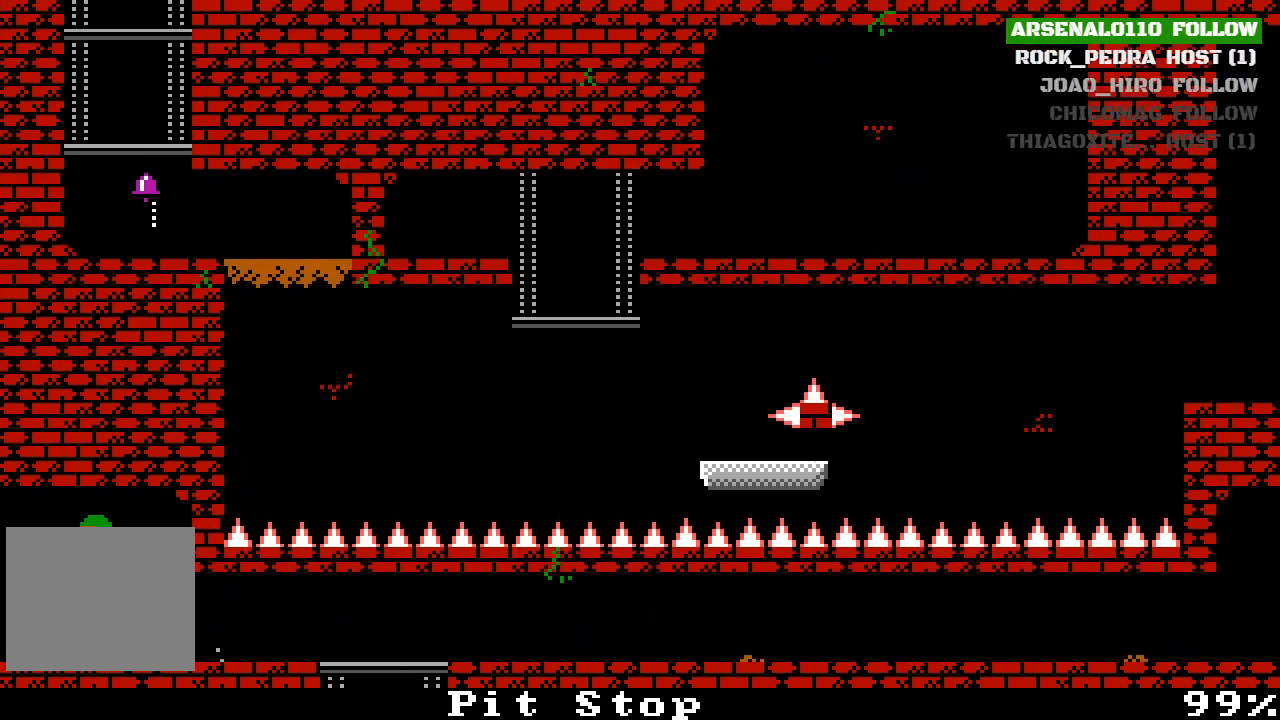
{"buttons": ["DPAD_LEFT"], "left_stick": "center", "events": []}
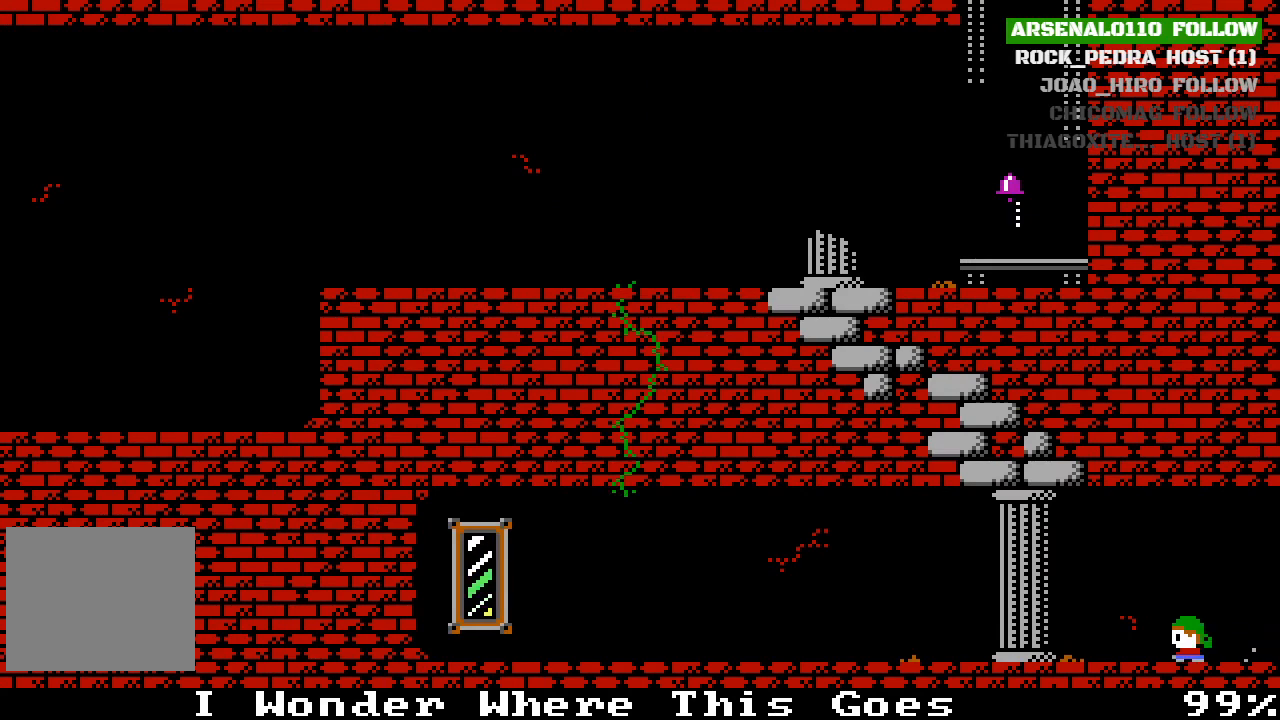
{"buttons": ["DPAD_LEFT"], "left_stick": "center", "events": []}
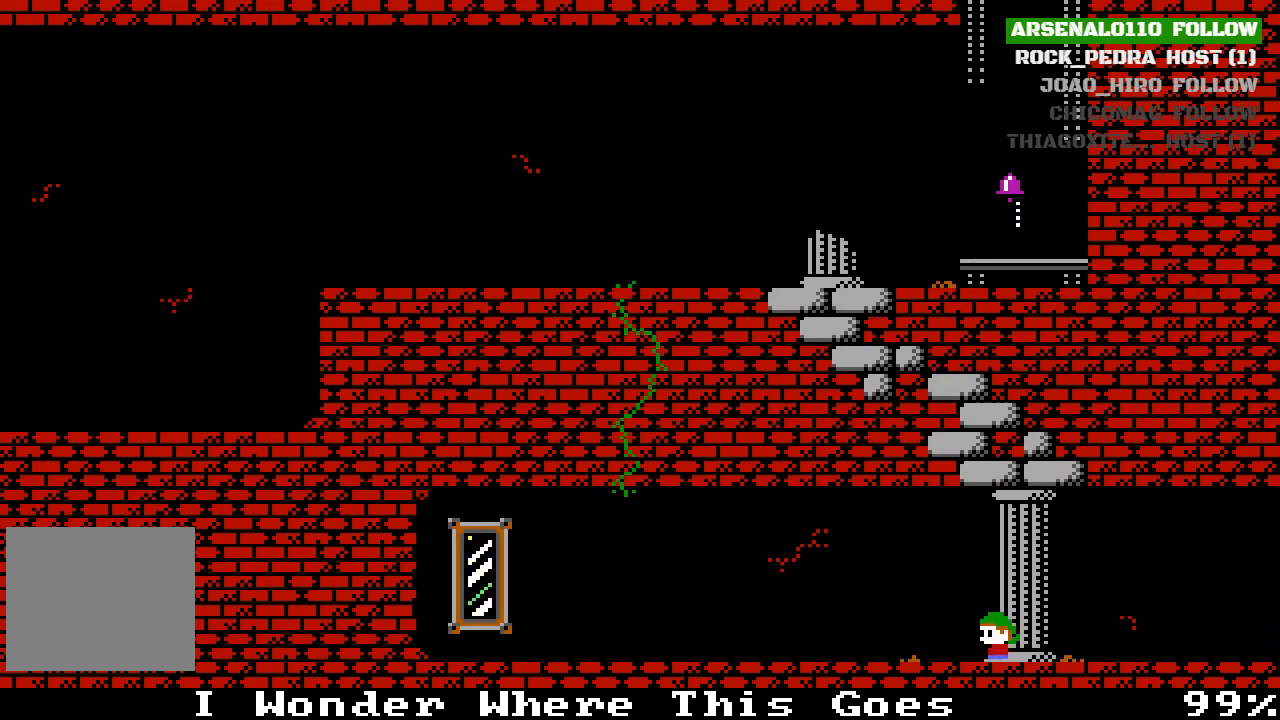
{"buttons": ["DPAD_LEFT"], "left_stick": "center", "events": [[67, "CROSS", "down"], [233, "CROSS", "up"]]}
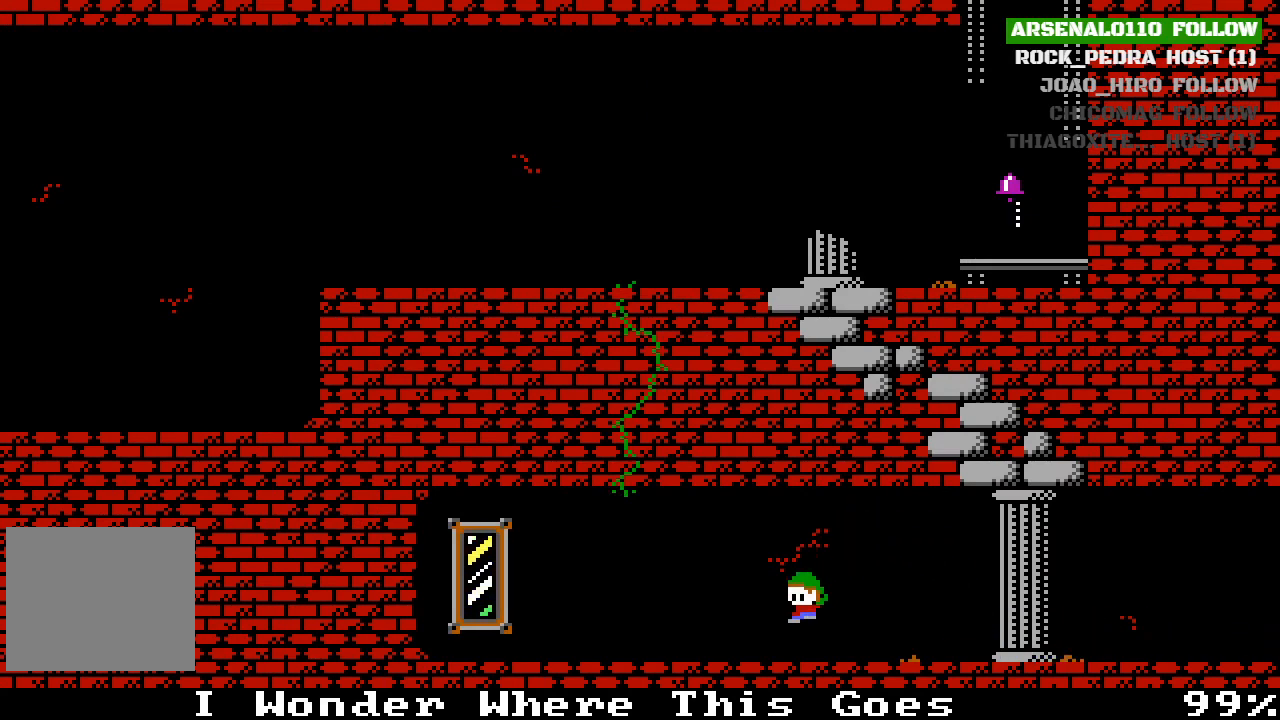
{"buttons": ["DPAD_LEFT"], "left_stick": "center", "events": []}
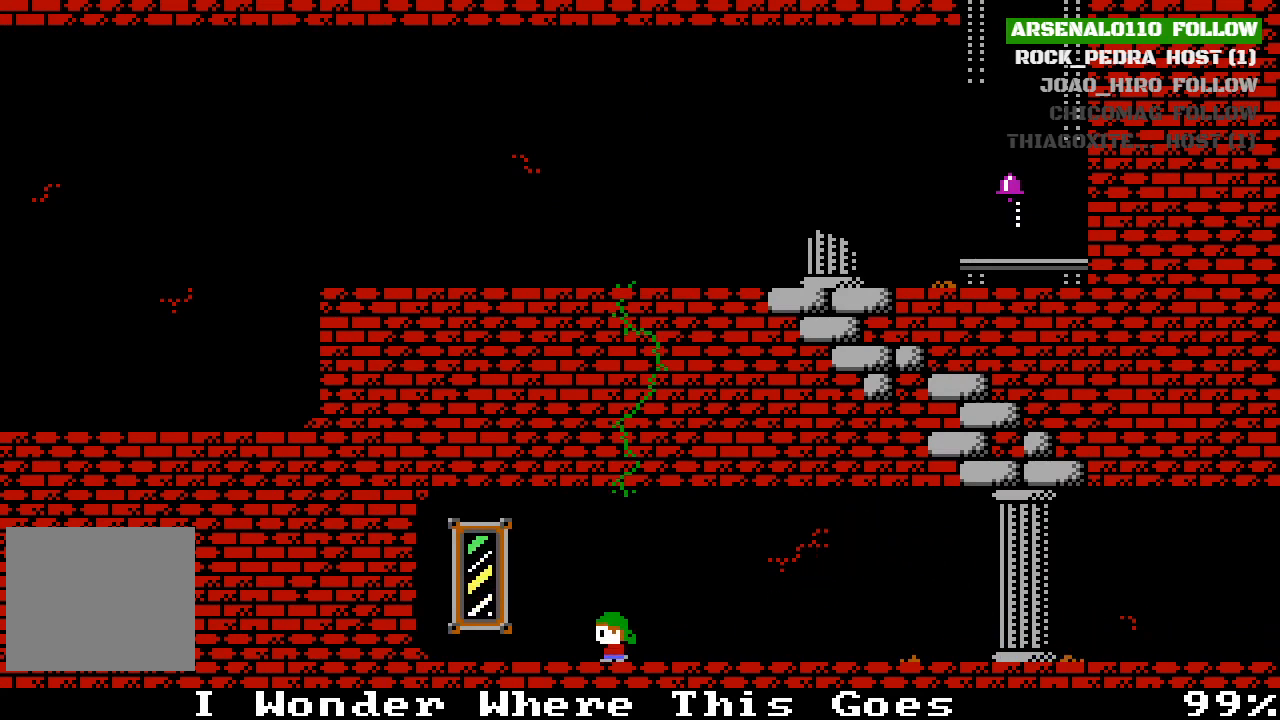
{"buttons": [], "left_stick": "center", "events": [[167, "CROSS", "down"], [300, "CROSS", "up"], [400, "DPAD_LEFT", "up"]]}